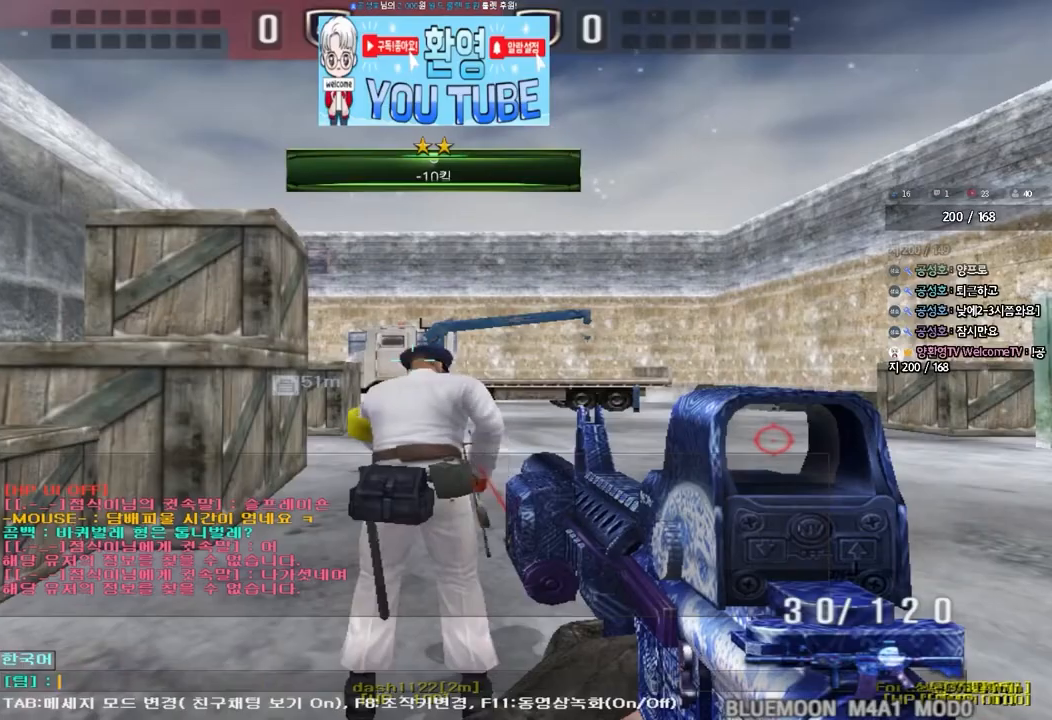
Gameplay with keyboard; each line is a JSON object with the keys held at the frame after it. "events" lists presses ("down") and releases ("up") of "a", "ctrl", "d", "e", "f", "q", "r", "s", "shift", "space", "tab" and "w" between this image and that frame as [ms after this image, input, new state], when the widget could be followed in between. No other keys are recorded. Mouse input is not recorded.
{"keys": ["d", "tab", "w"], "events": [[133, "a", "down"], [133, "w", "down"], [300, "a", "up"], [400, "d", "down"], [467, "tab", "down"]]}
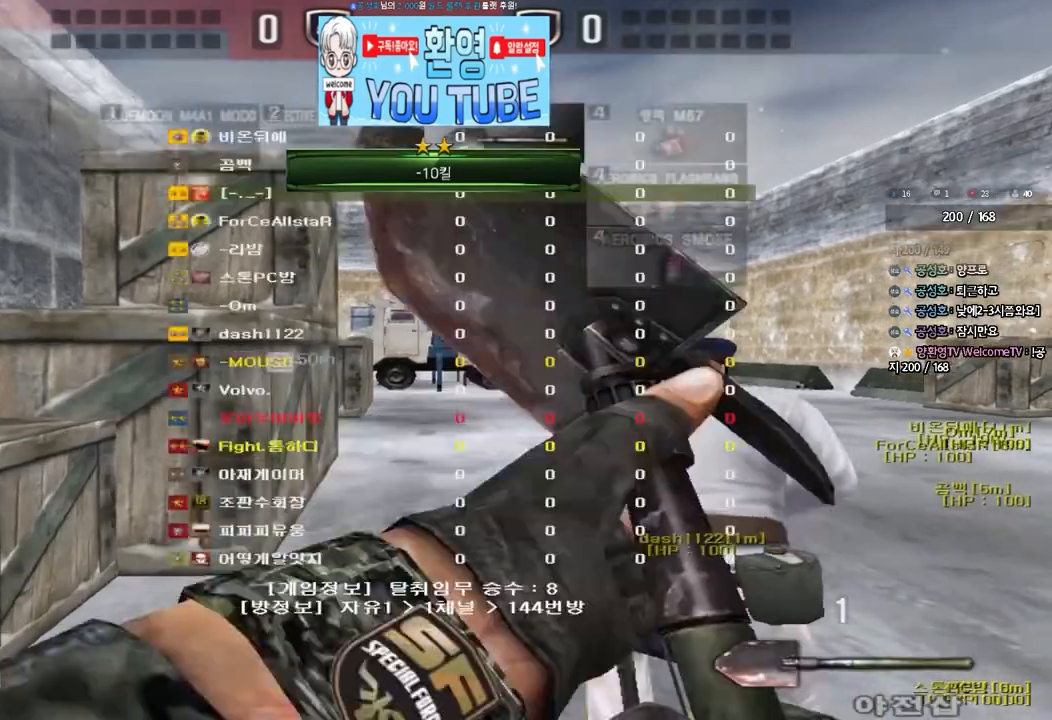
{"keys": ["d", "w"], "events": [[400, "tab", "up"]]}
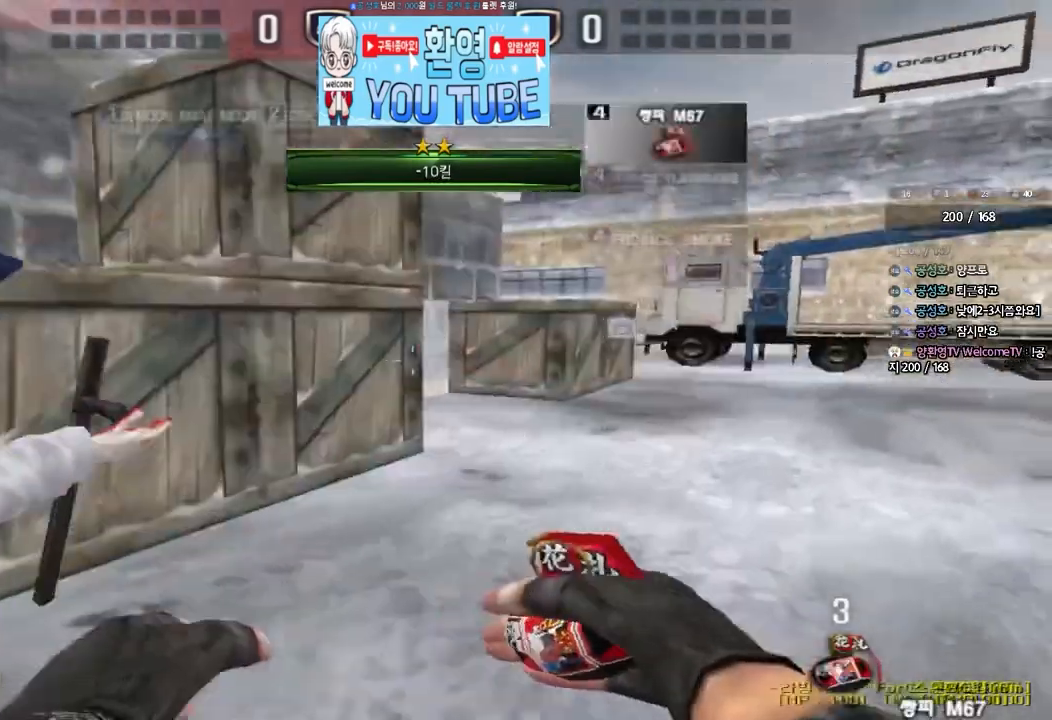
{"keys": ["d", "tab", "w"], "events": [[367, "tab", "down"]]}
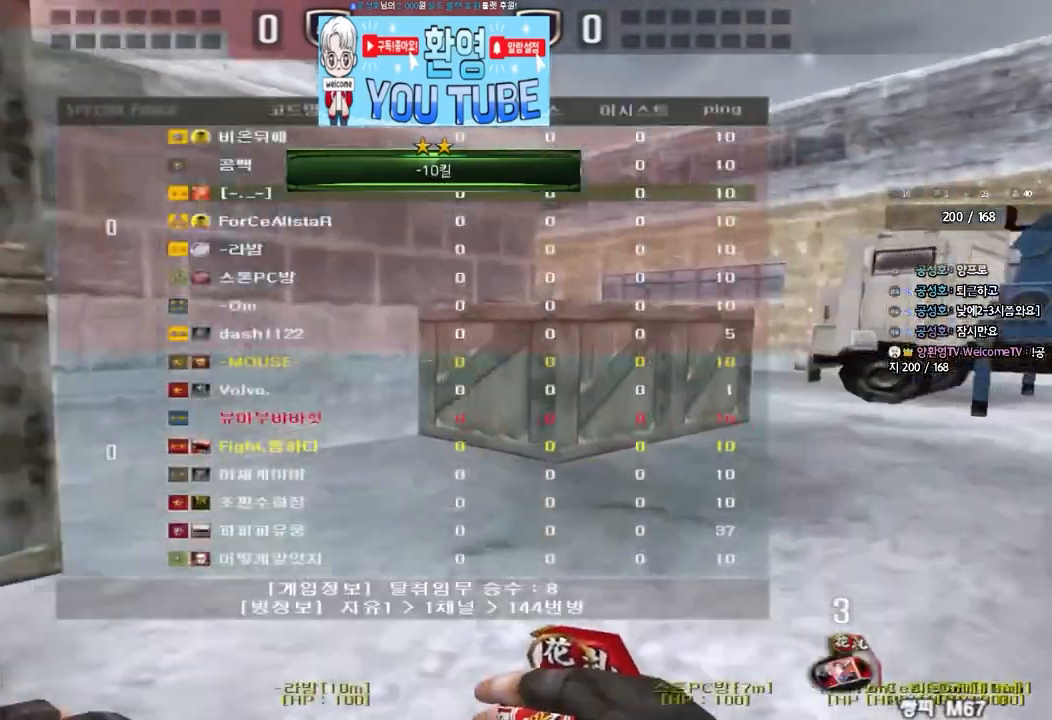
{"keys": ["d", "tab", "w"], "events": []}
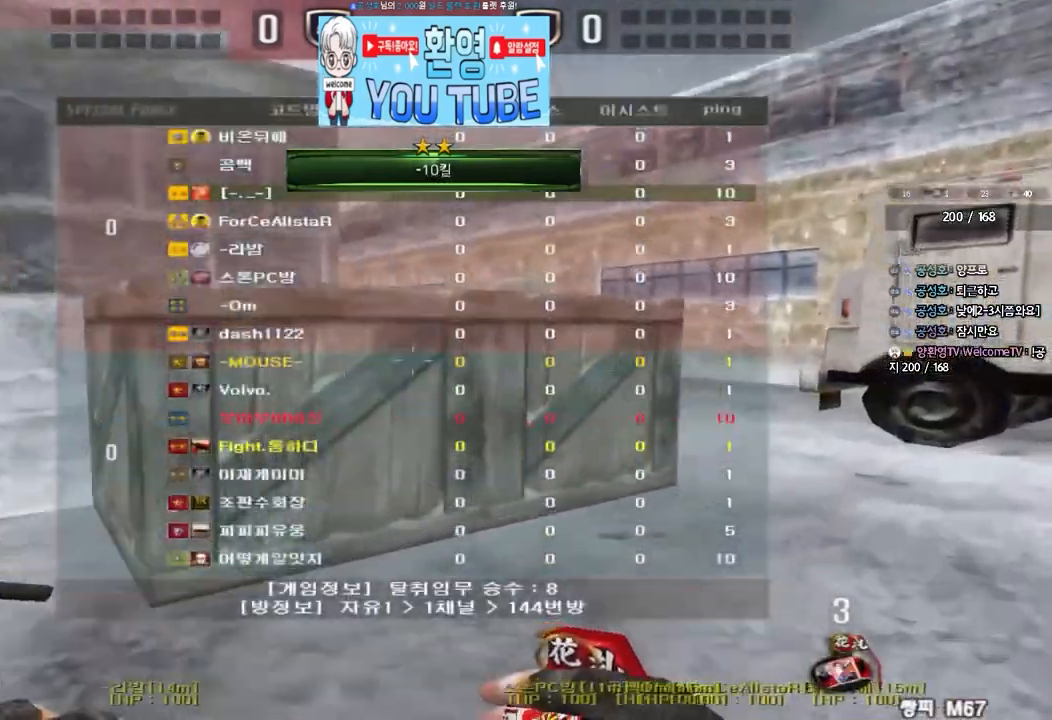
{"keys": ["d", "tab", "w"], "events": []}
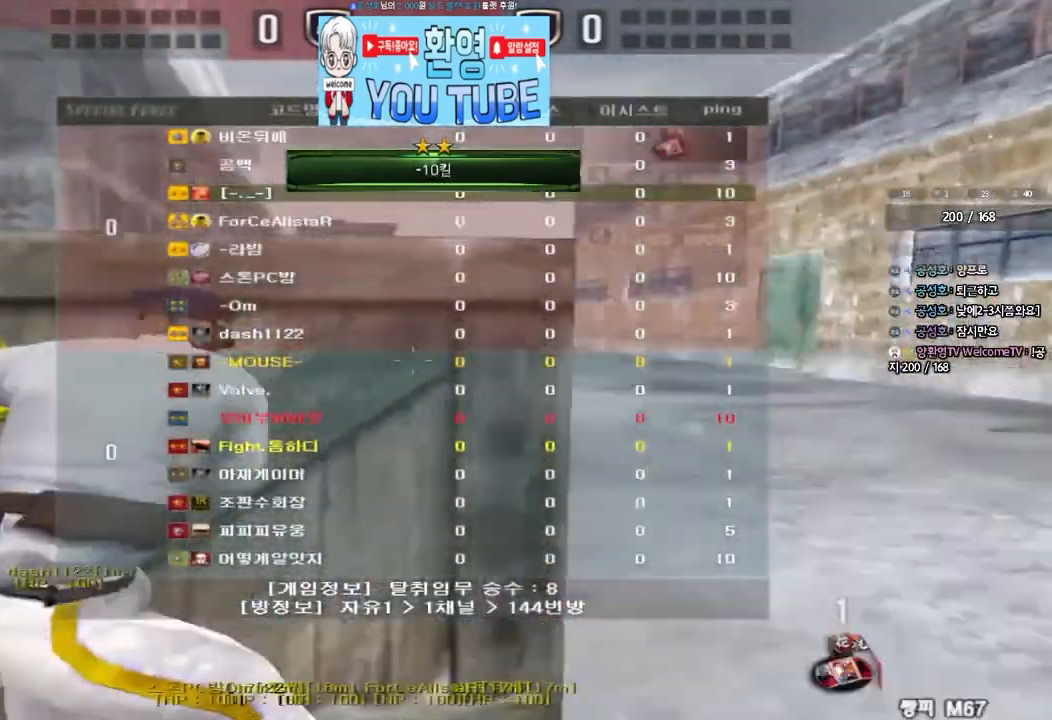
{"keys": ["d", "tab", "w"], "events": []}
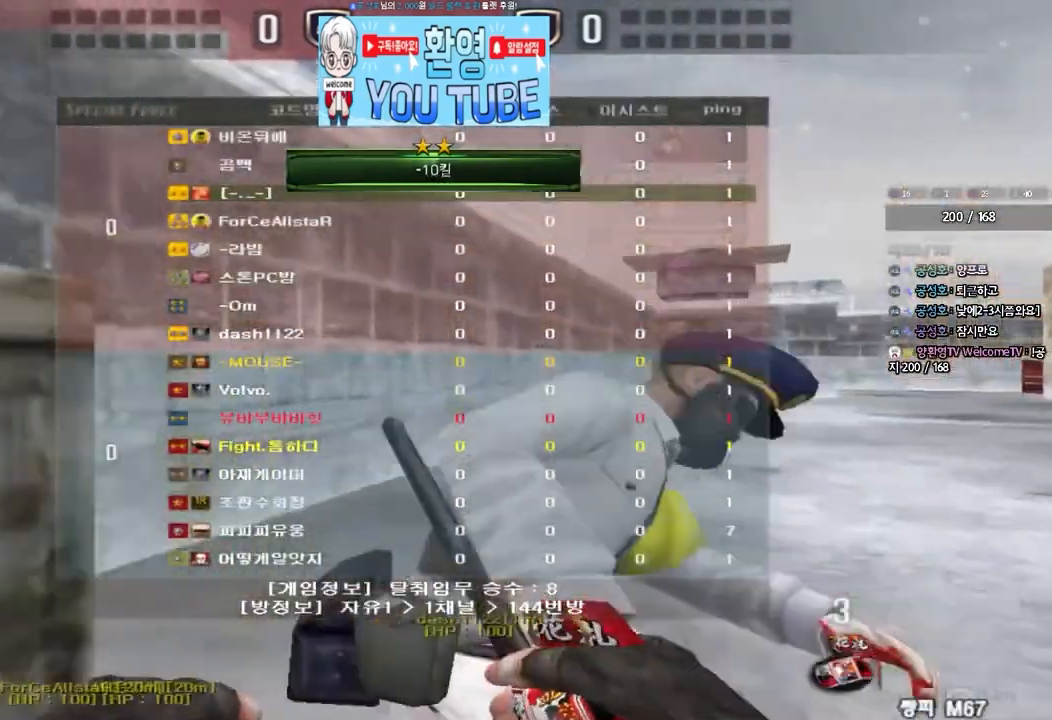
{"keys": ["d", "w"], "events": [[183, "tab", "up"]]}
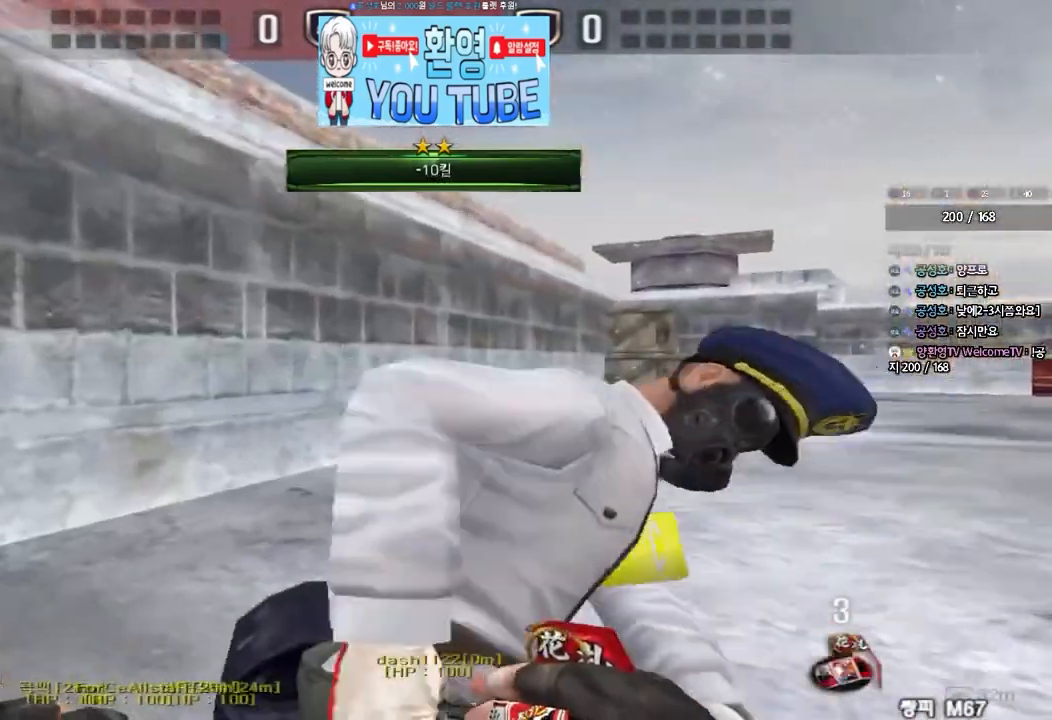
{"keys": ["d", "tab", "w"], "events": [[400, "tab", "down"]]}
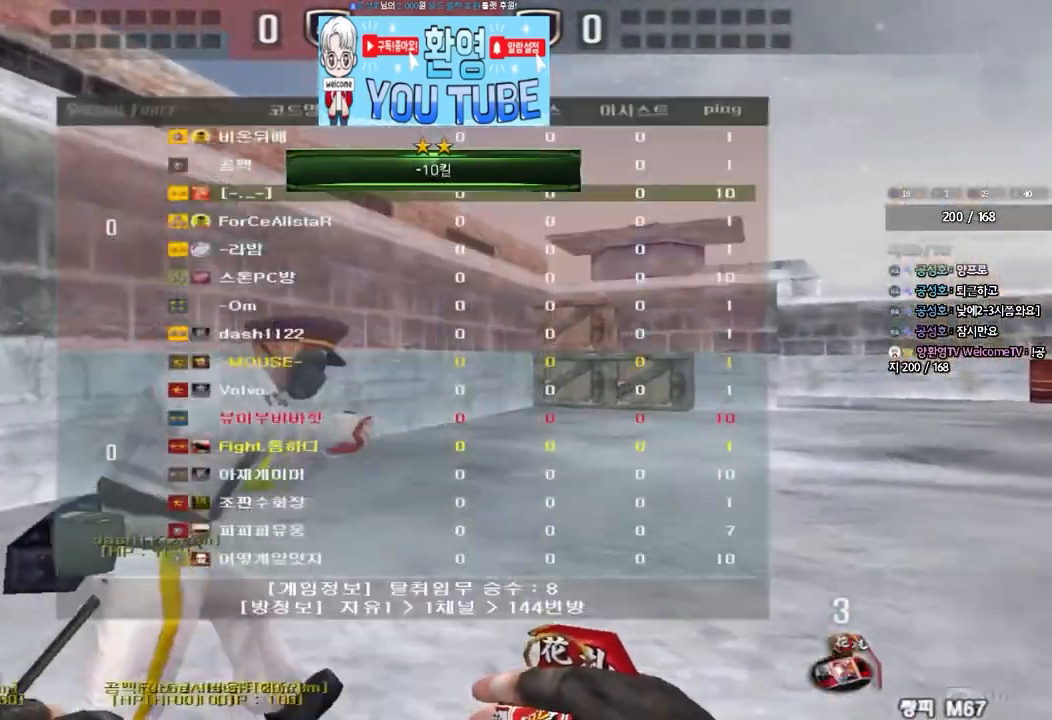
{"keys": ["d", "tab", "w"], "events": []}
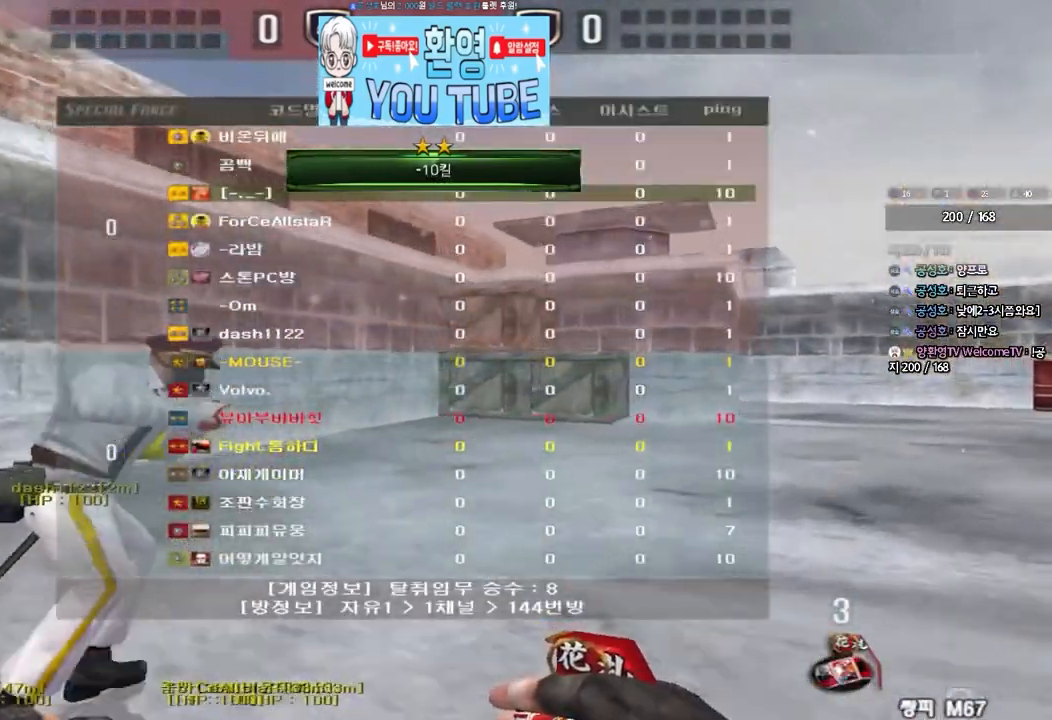
{"keys": ["d", "tab", "w"], "events": []}
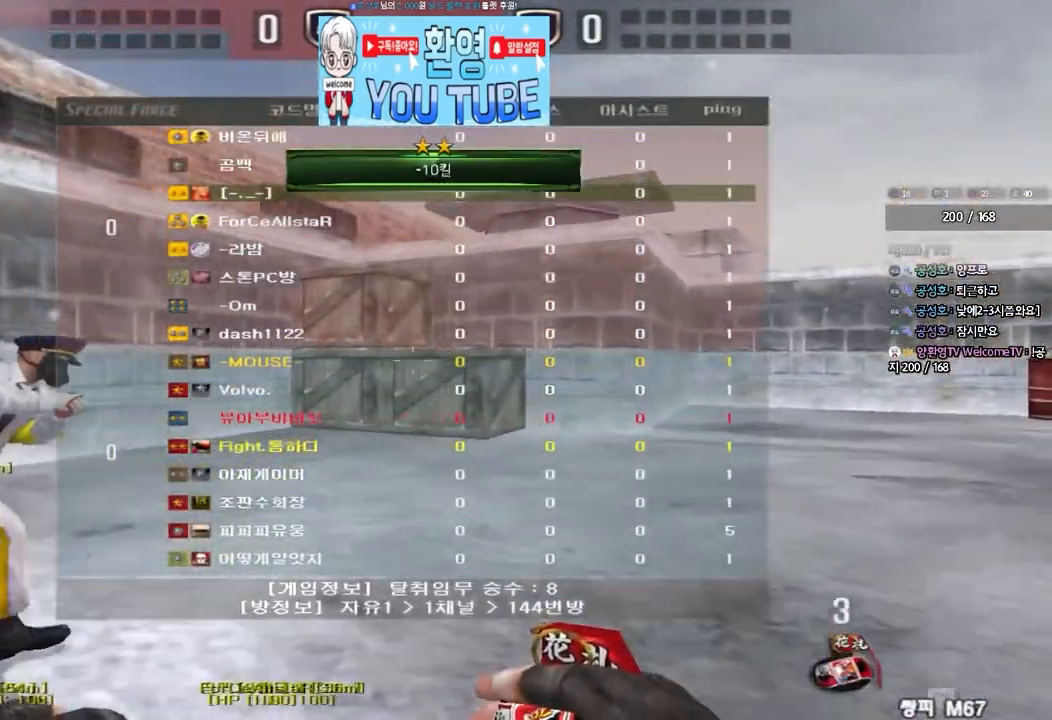
{"keys": ["d", "tab", "w"], "events": [[67, "f", "down"], [133, "f", "up"]]}
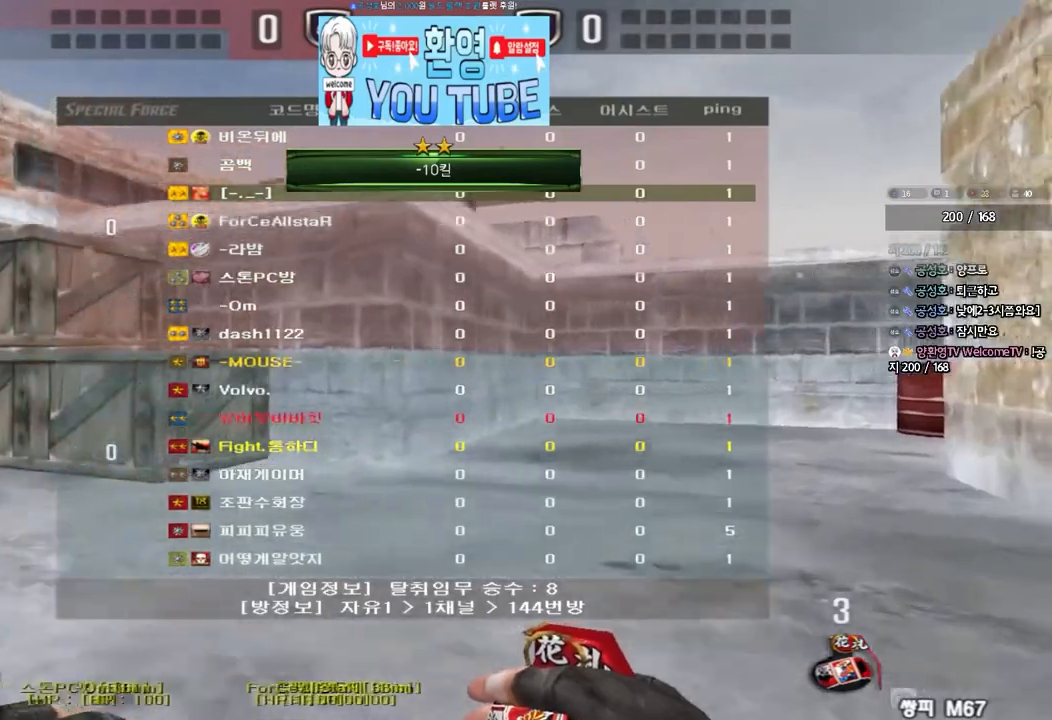
{"keys": ["w"], "events": [[467, "d", "up"], [467, "tab", "up"]]}
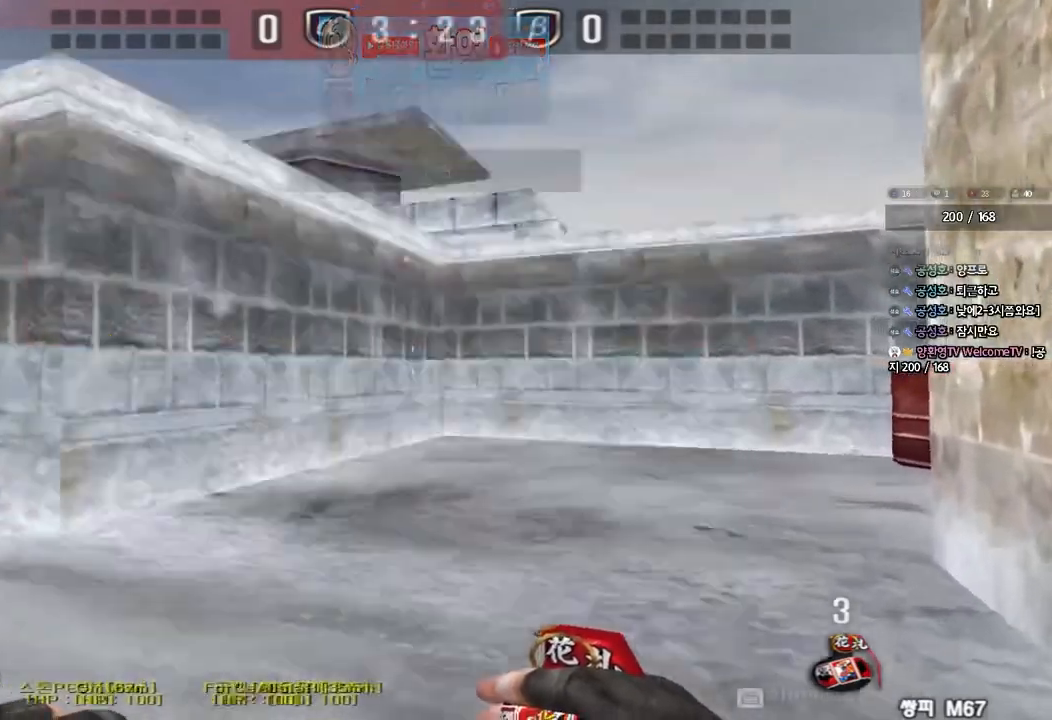
{"keys": ["a", "w"], "events": [[67, "a", "down"]]}
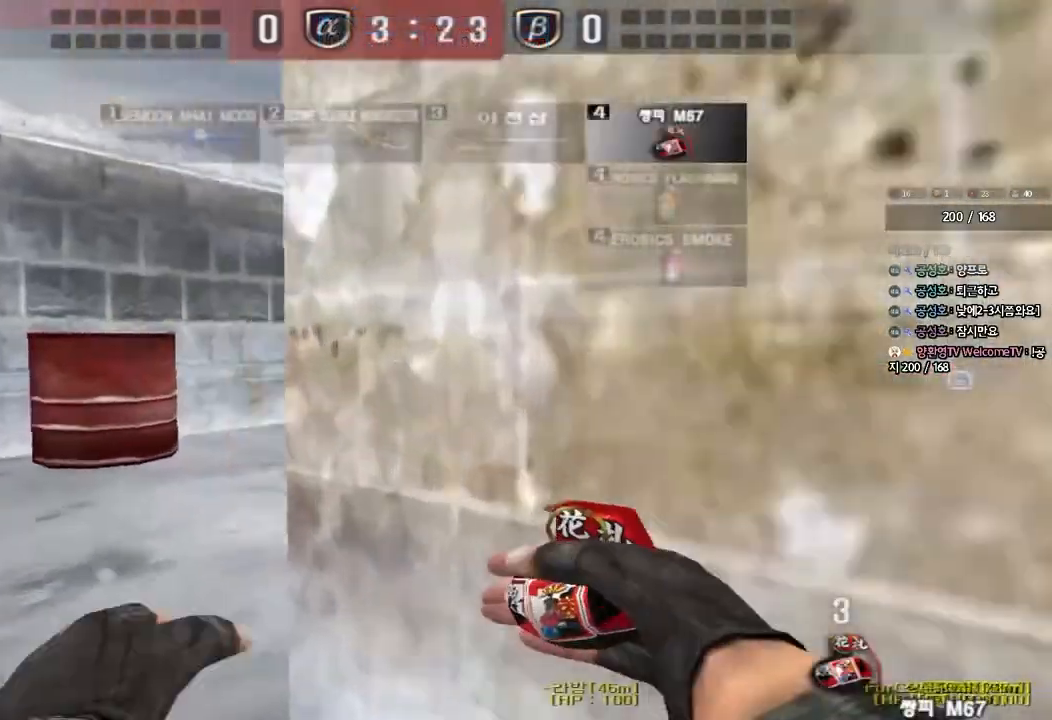
{"keys": [], "events": [[333, "shift", "down"], [350, "w", "up"], [367, "a", "up"], [383, "space", "down"], [467, "shift", "up"], [467, "space", "up"]]}
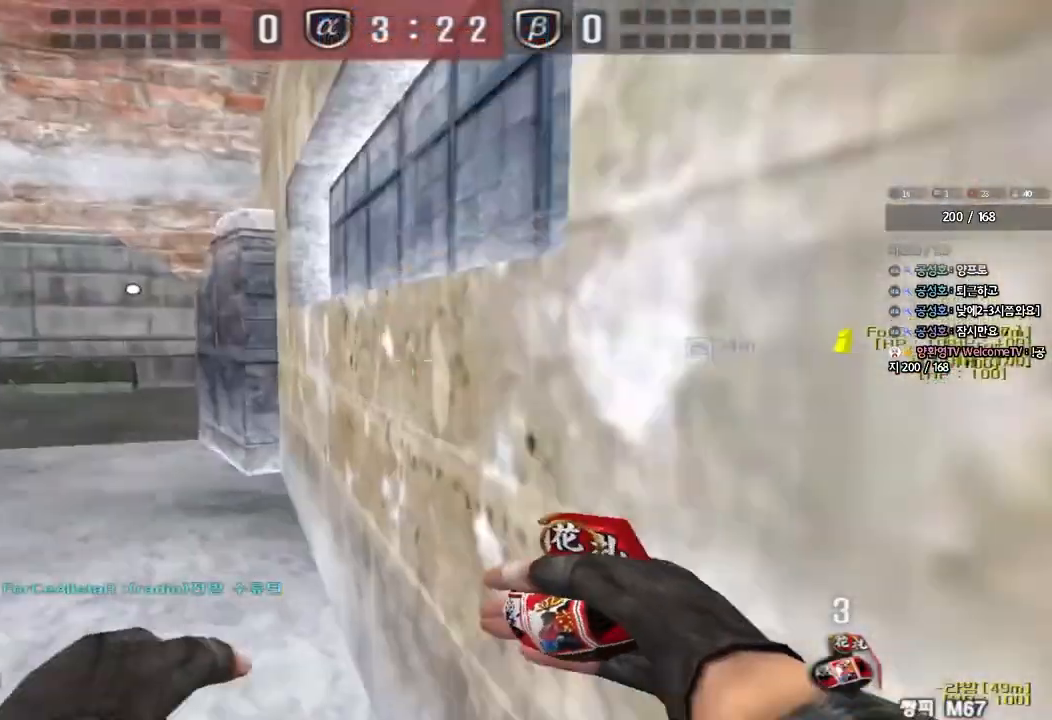
{"keys": ["a", "s"], "events": [[350, "a", "down"], [350, "s", "down"]]}
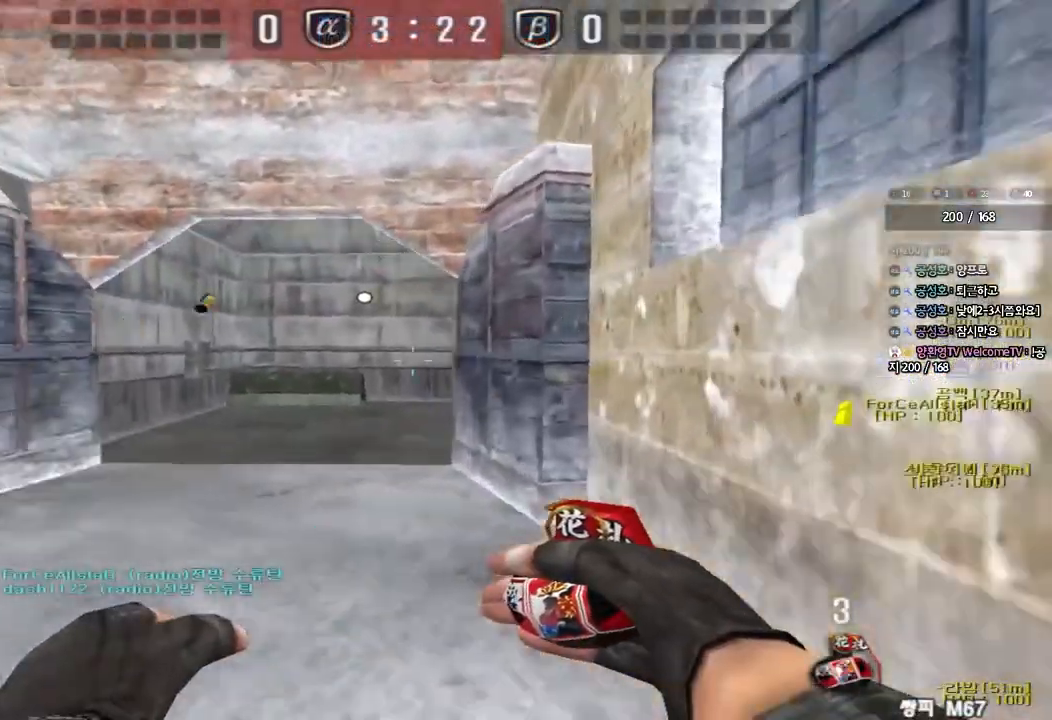
{"keys": [], "events": [[233, "shift", "down"], [250, "s", "up"], [267, "a", "up"], [283, "space", "down"], [383, "space", "up"], [400, "shift", "up"]]}
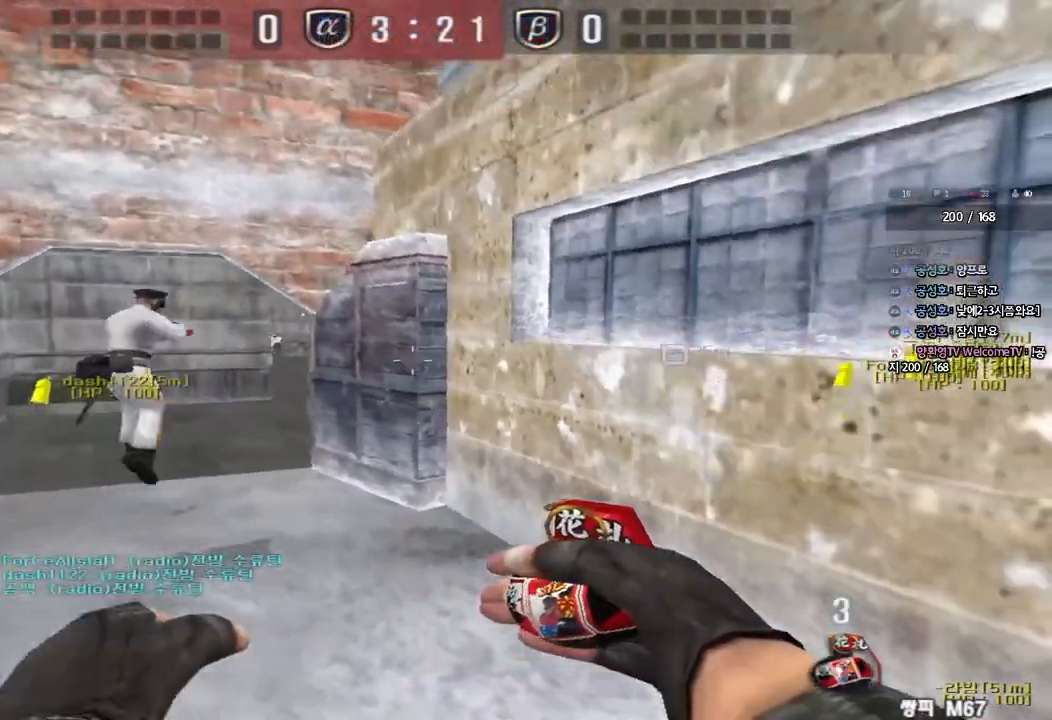
{"keys": ["a", "s"], "events": [[383, "a", "down"], [383, "s", "down"]]}
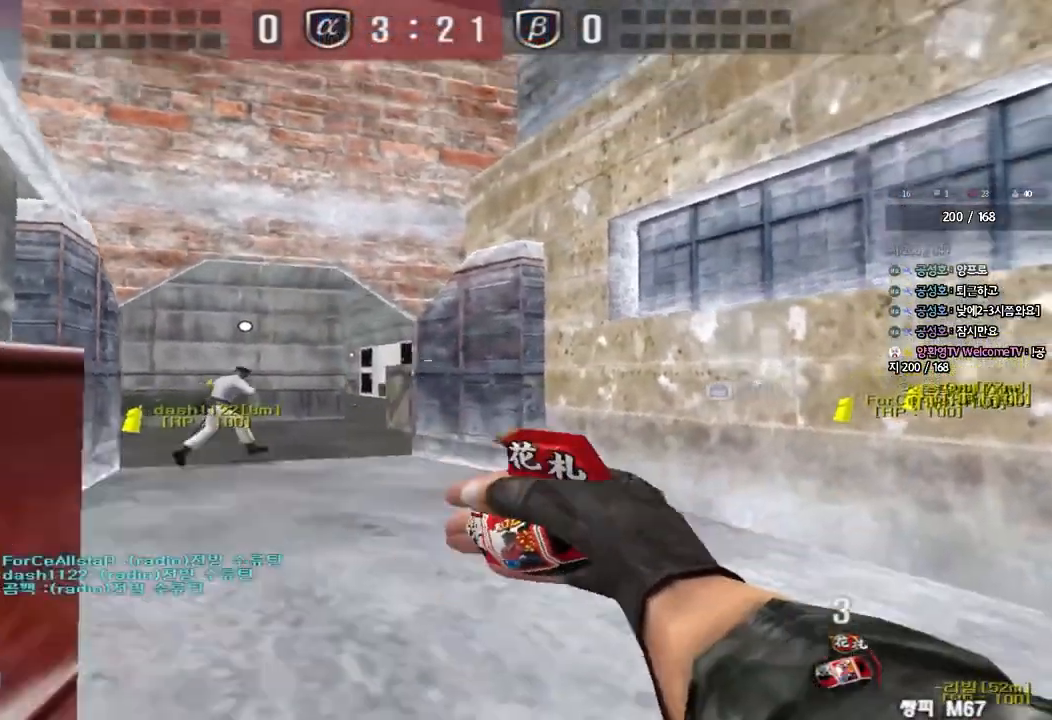
{"keys": ["a", "w"], "events": [[17, "s", "up"], [117, "w", "down"]]}
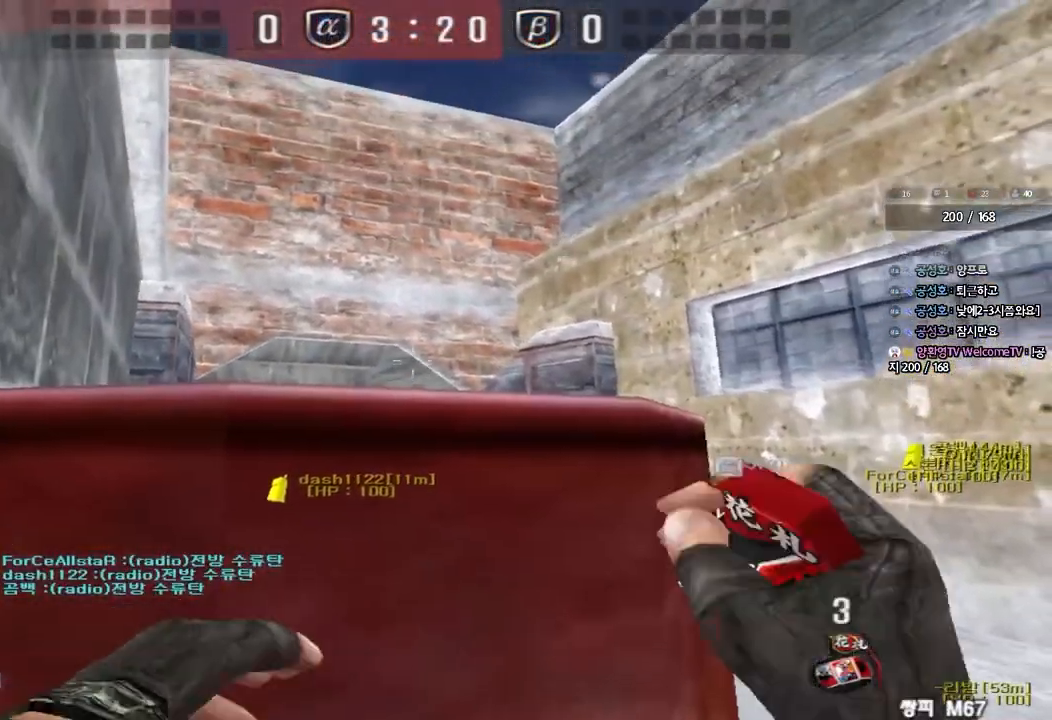
{"keys": ["d", "w"], "events": [[233, "a", "up"], [267, "d", "down"]]}
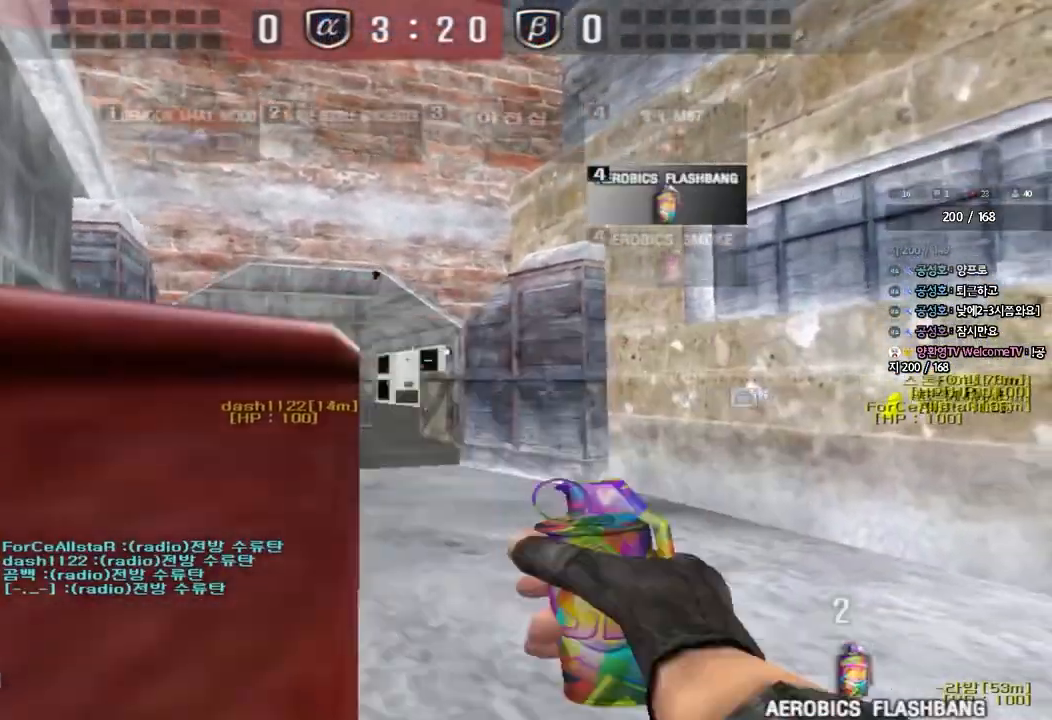
{"keys": ["w"], "events": [[17, "space", "down"], [217, "space", "up"], [267, "d", "up"]]}
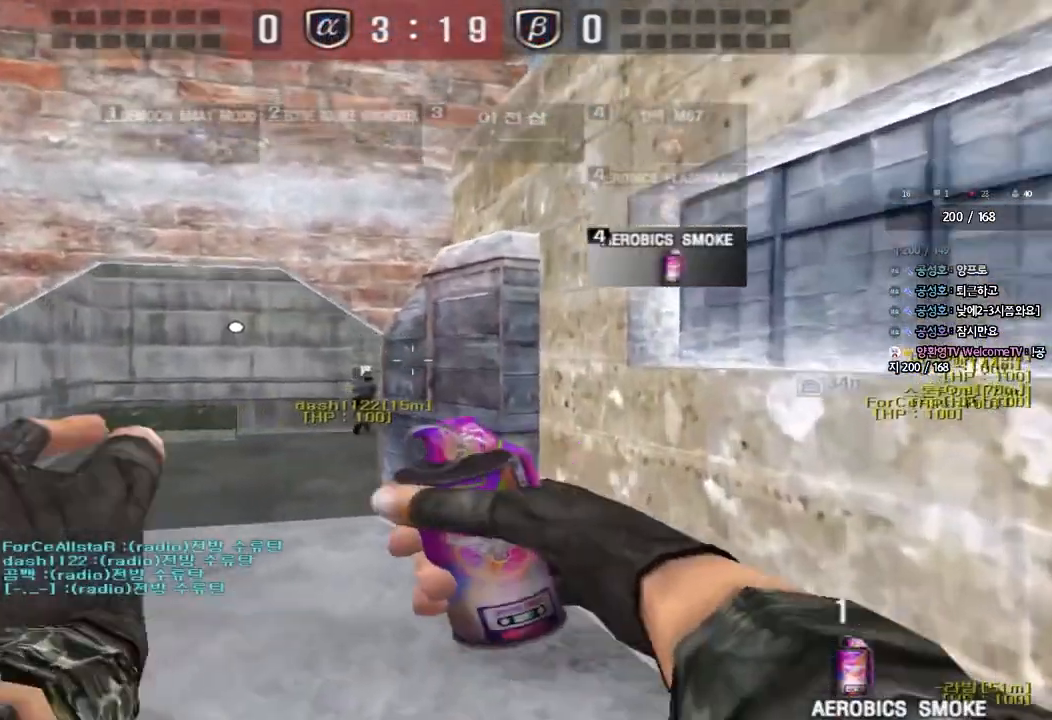
{"keys": ["space", "w"], "events": [[33, "a", "down"], [200, "a", "up"], [483, "space", "down"]]}
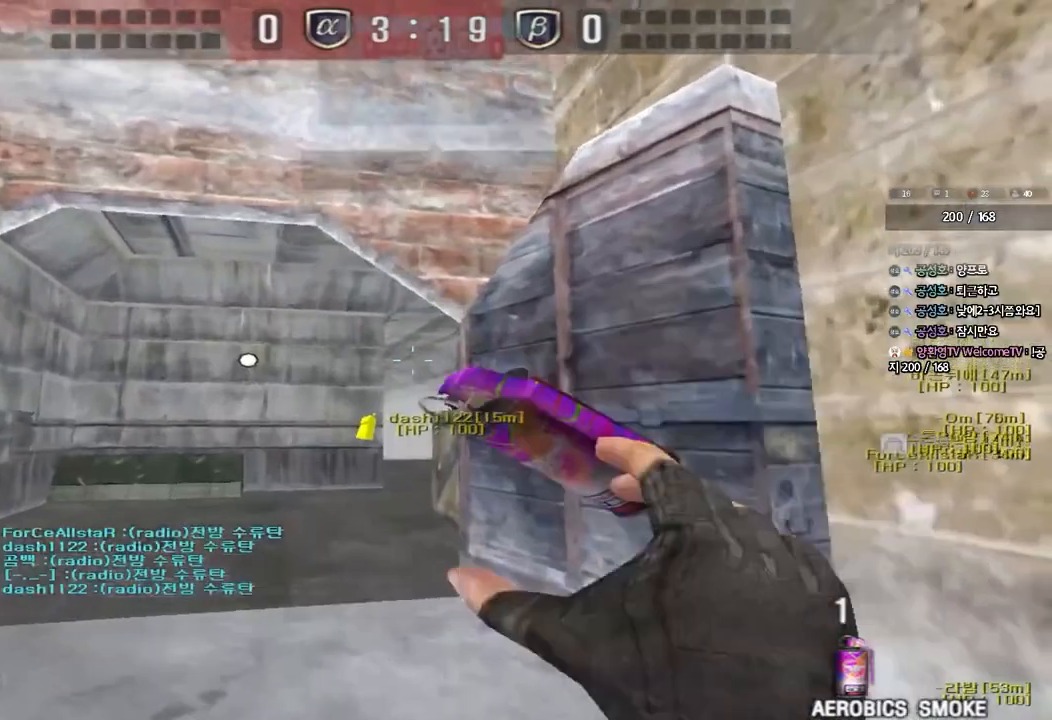
{"keys": ["s"], "events": [[17, "w", "up"], [100, "space", "up"], [150, "s", "down"], [200, "a", "down"], [467, "a", "up"]]}